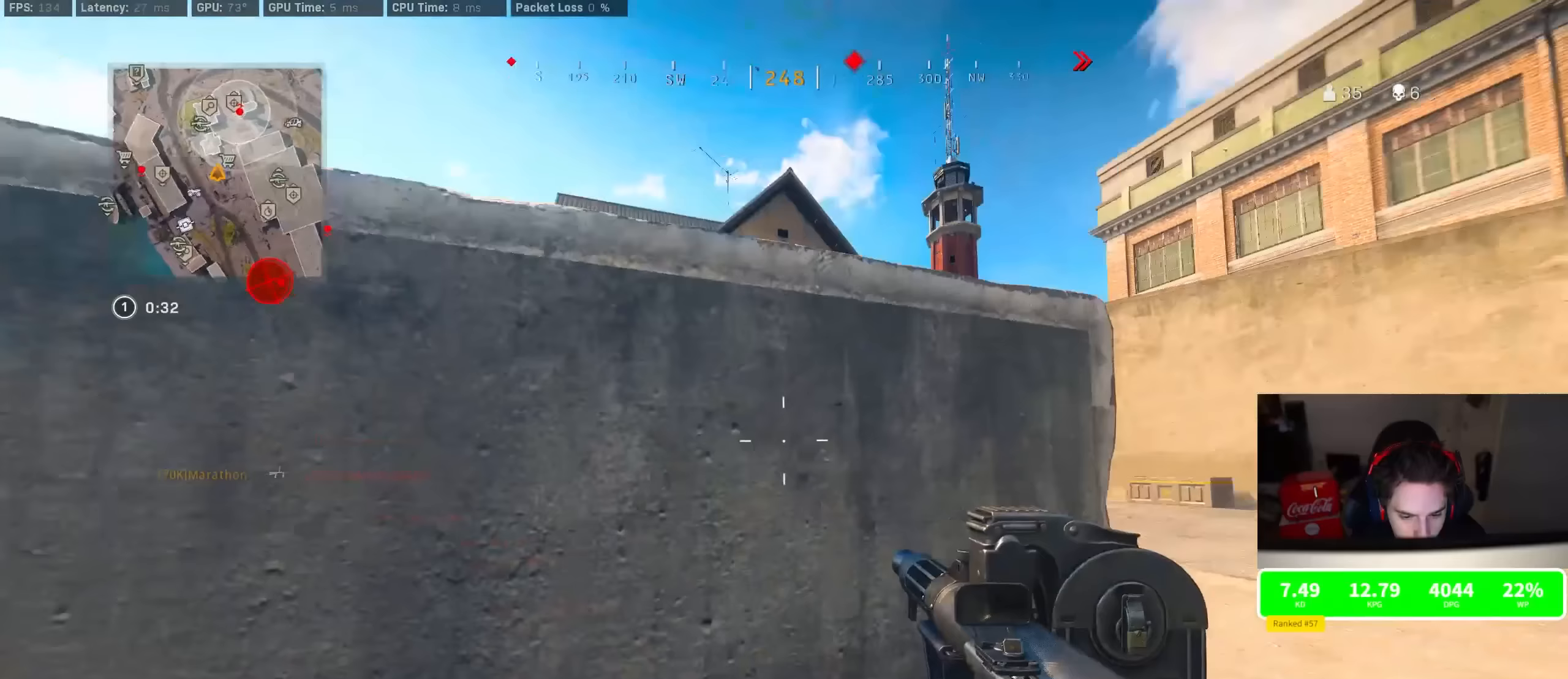
Gameplay with a controller (PlayStation layout); each line is a JSON object with the inputs held at the frame after it. "events" lists button and stick changes between this image and that frame as [ms after this image, input, new state], when the widget could be followed in between.
{"buttons": ["L2"], "left_stick": "left", "right_stick": "center", "events": [[17, "R3", "up"], [17, "right_stick", "center"], [33, "CROSS", "up"], [83, "left_stick", "right"], [100, "right_stick", "left"], [167, "right_stick", "center"], [317, "right_stick", "left"], [417, "right_stick", "down-right"], [450, "left_stick", "left"], [483, "L2", "down"], [517, "right_stick", "center"]]}
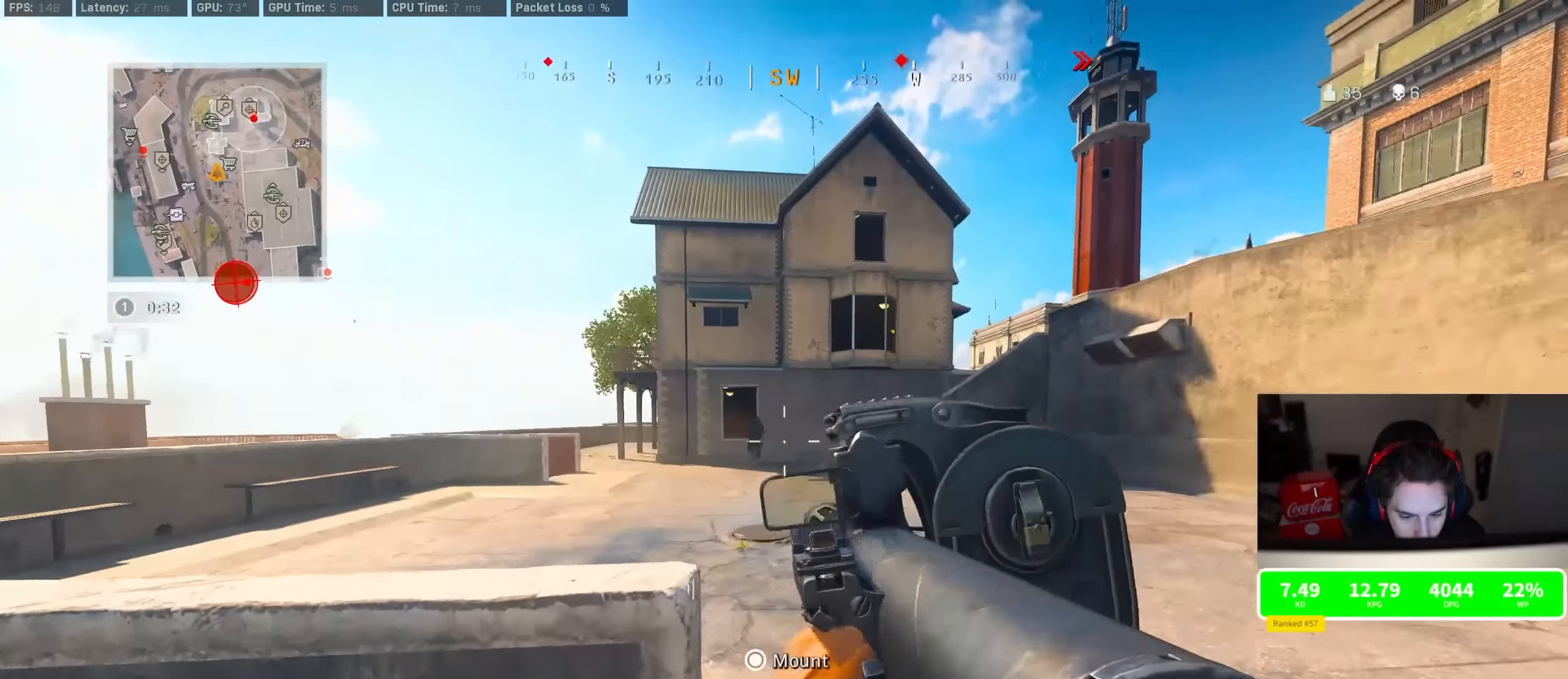
{"buttons": ["L2", "R2"], "left_stick": "up-right", "right_stick": "down", "events": [[100, "right_stick", "left"], [134, "R2", "down"], [134, "left_stick", "up-right"], [184, "R3", "down"], [234, "right_stick", "center"], [250, "R3", "up"], [350, "left_stick", "up"], [450, "left_stick", "up-right"], [484, "right_stick", "down"]]}
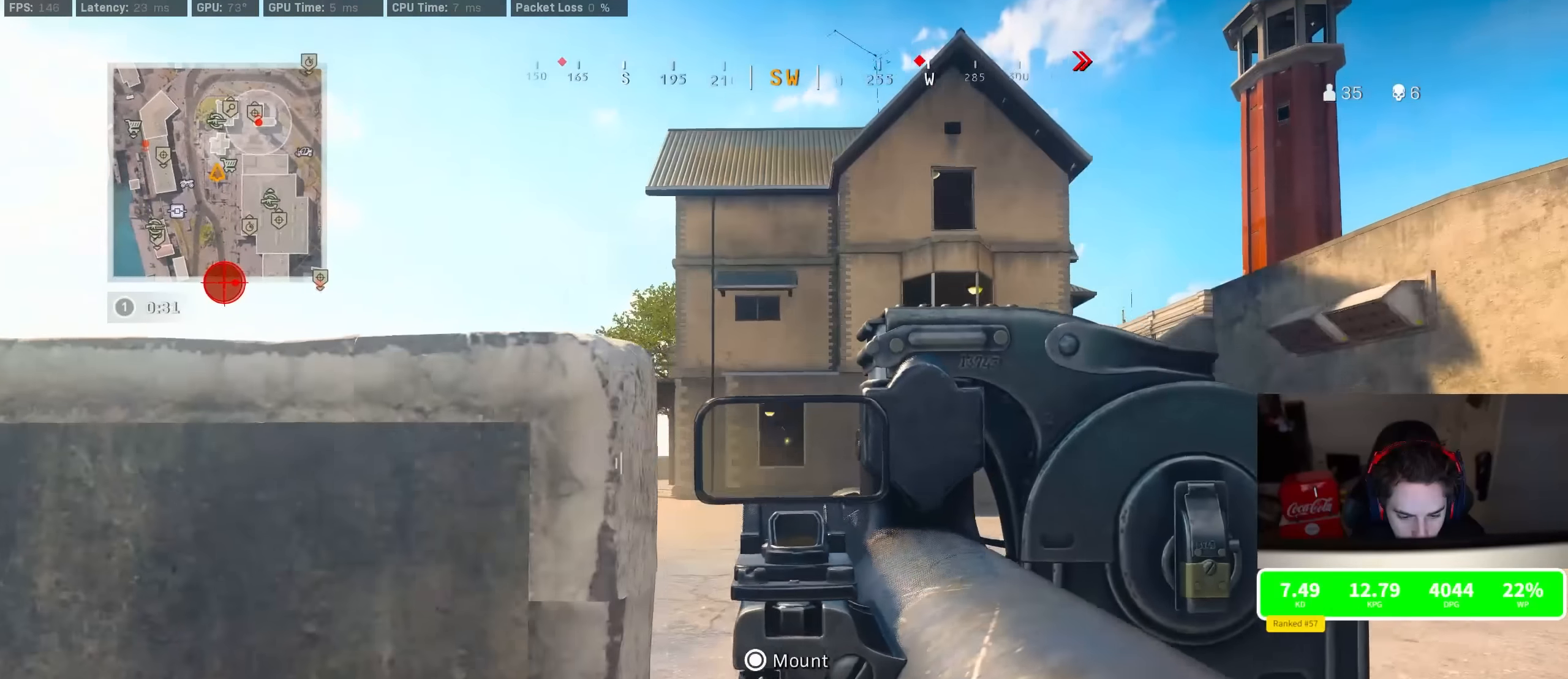
{"buttons": ["L2", "R2"], "left_stick": "up", "right_stick": "center", "events": [[150, "left_stick", "up-left"], [184, "right_stick", "center"], [234, "left_stick", "center"], [434, "left_stick", "up"]]}
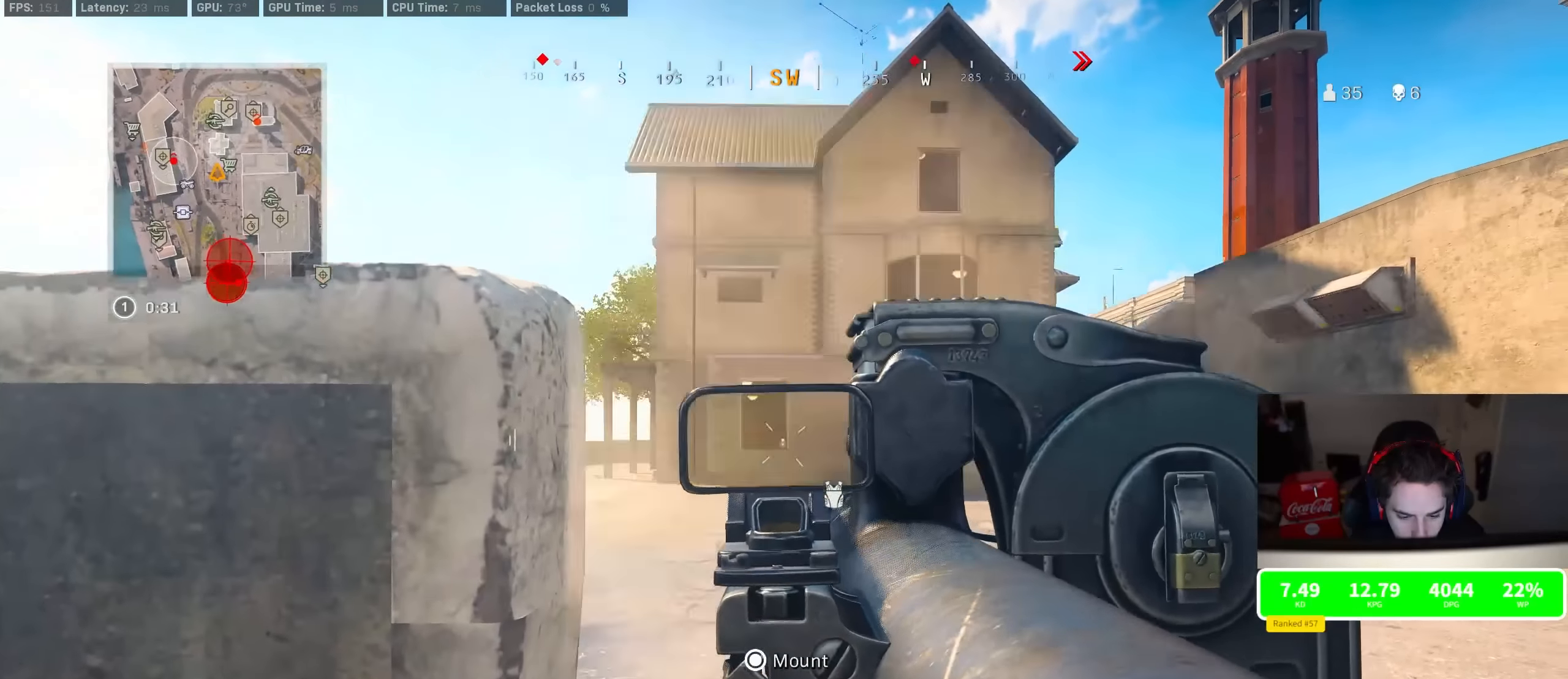
{"buttons": [], "left_stick": "up-left", "right_stick": "center", "events": [[84, "right_stick", "down"], [117, "CROSS", "down"], [117, "L2", "up"], [150, "R2", "up"], [200, "CROSS", "up"], [200, "right_stick", "center"], [267, "left_stick", "up-left"], [284, "TRIANGLE", "down"], [367, "TRIANGLE", "up"], [434, "TRIANGLE", "down"], [500, "TRIANGLE", "up"]]}
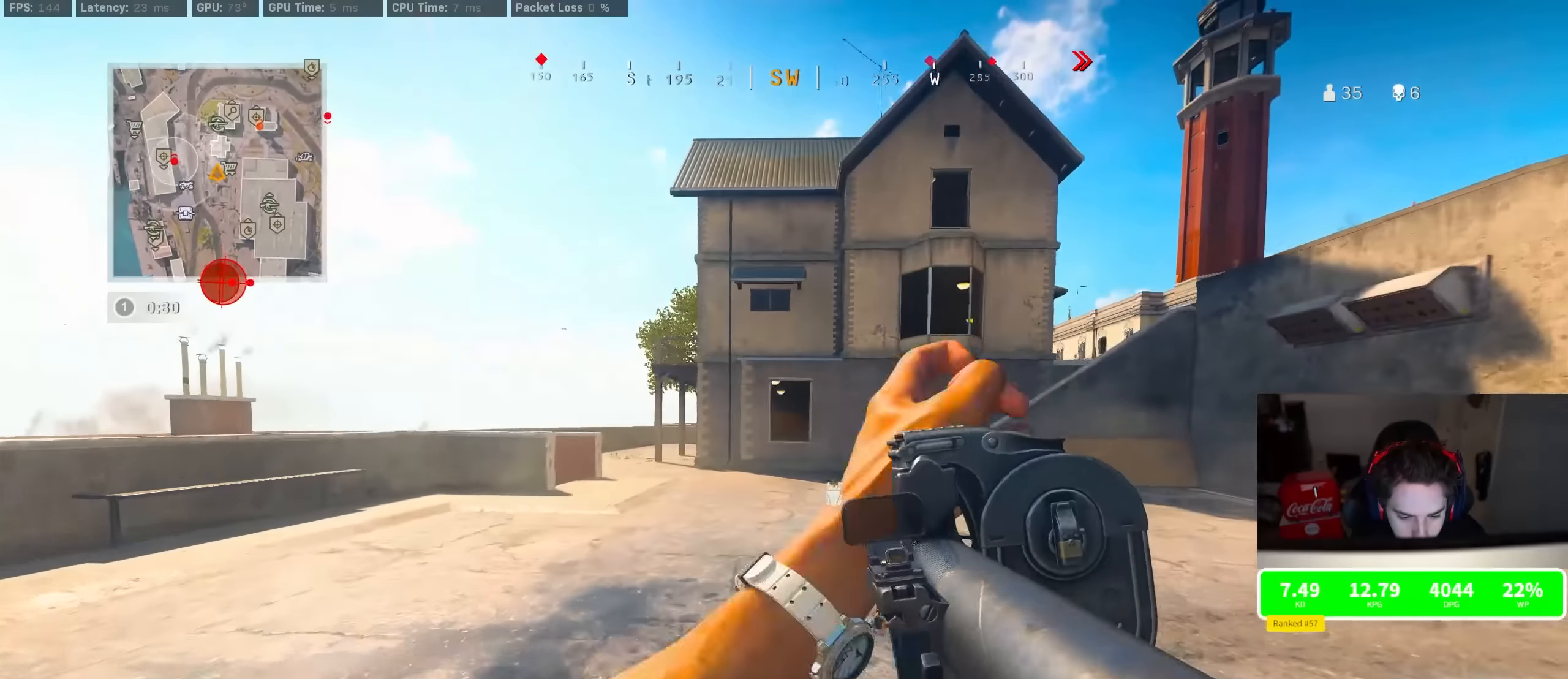
{"buttons": [], "left_stick": "up-left", "right_stick": "center", "events": [[67, "TRIANGLE", "down"], [134, "TRIANGLE", "up"], [167, "TRIANGLE", "down"], [267, "TRIANGLE", "up"]]}
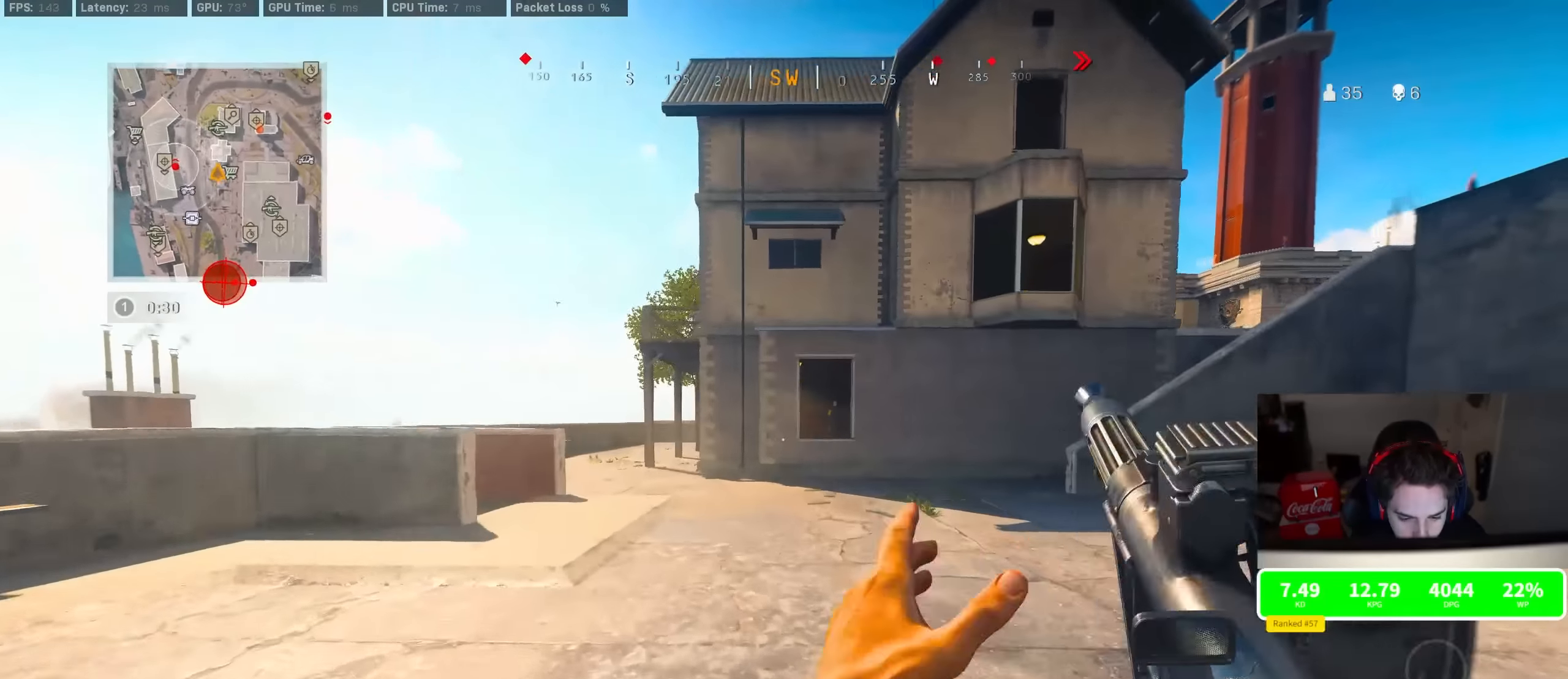
{"buttons": ["CROSS", "R3"], "left_stick": "up-left", "right_stick": "center", "events": [[17, "right_stick", "right"], [100, "right_stick", "center"], [167, "R3", "down"], [334, "R3", "up"], [450, "R3", "down"], [500, "CROSS", "down"]]}
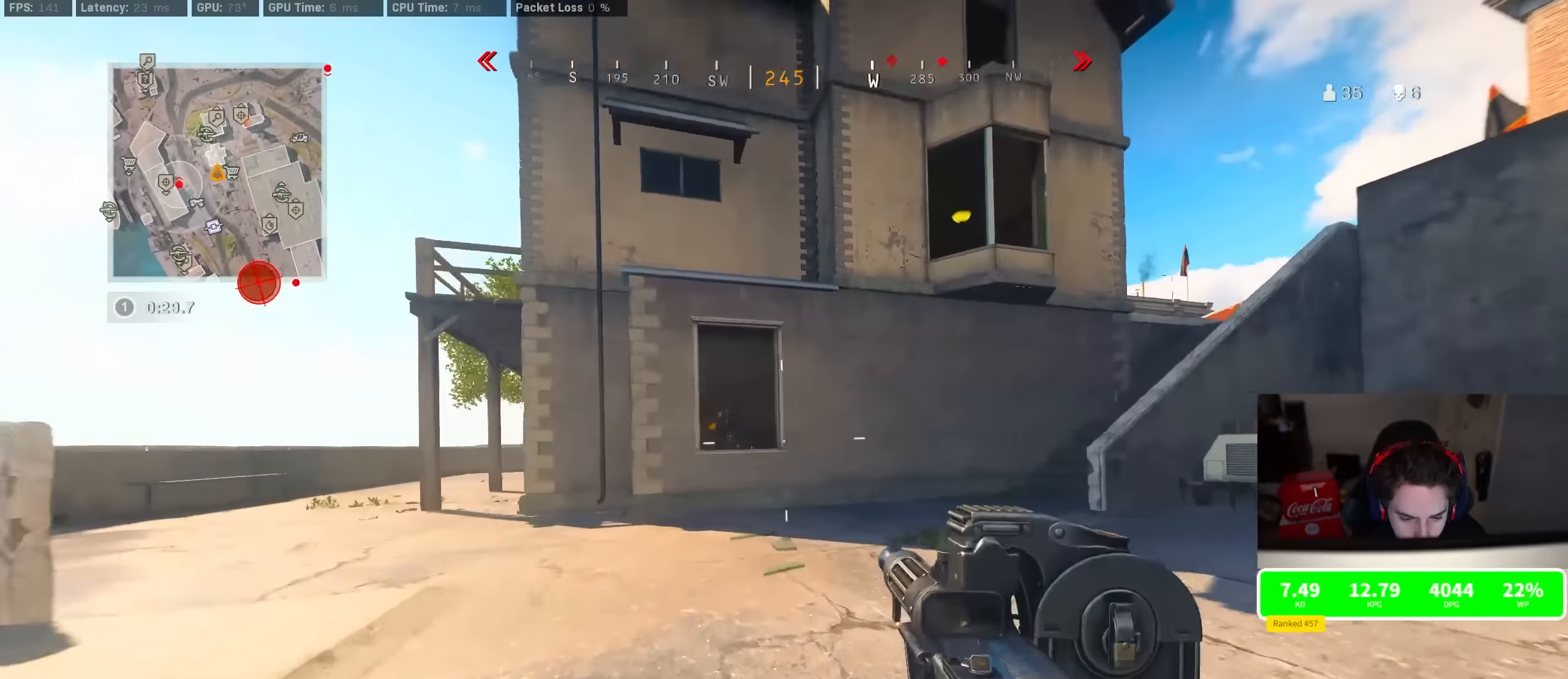
{"buttons": ["CROSS", "L2", "R2"], "left_stick": "right", "right_stick": "down", "events": [[67, "R3", "up"], [100, "CROSS", "up"], [167, "L2", "down"], [200, "R2", "down"], [200, "left_stick", "down"], [284, "left_stick", "right"], [467, "CROSS", "down"], [467, "right_stick", "down"]]}